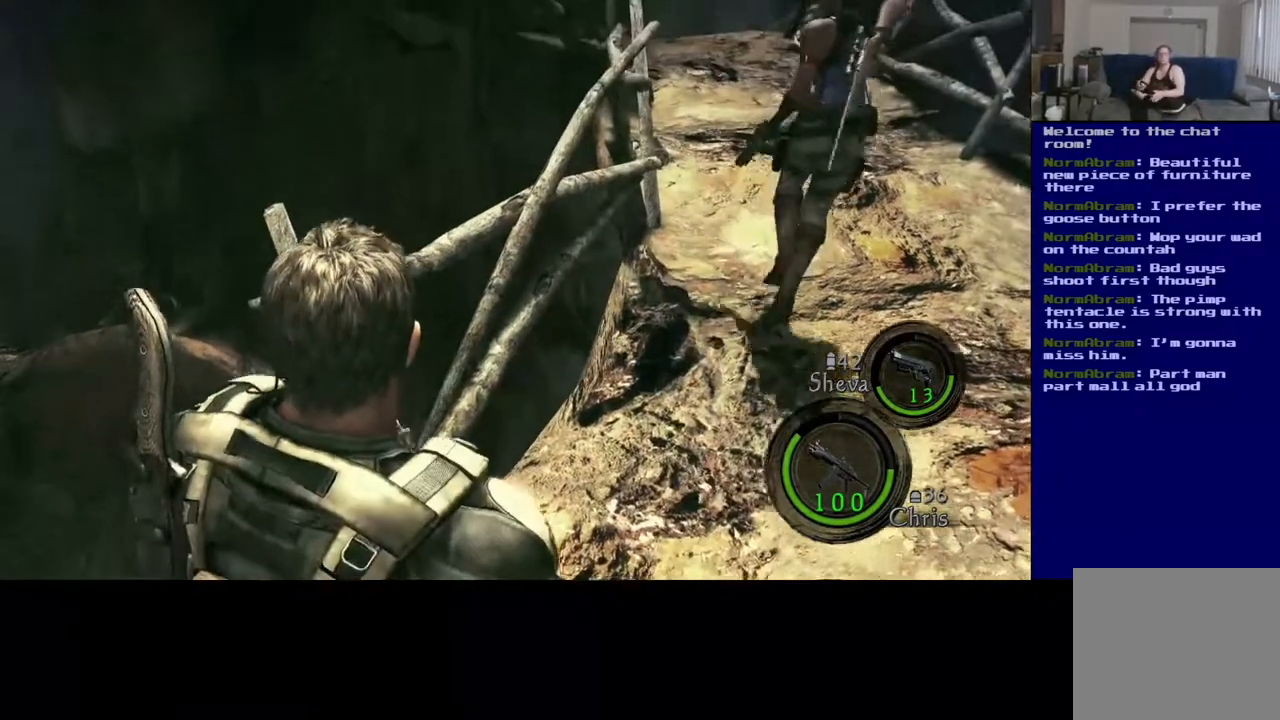
Gameplay with a controller (Xbox layout); each line is a JSON object with the inputs held at the frame after it. "events" lists button and stick changes between this image and that frame as [ms after this image, input, new state], when the widget could be followed in between. Not read: L2.
{"buttons": [], "left_stick": "center", "right_stick": "center", "events": []}
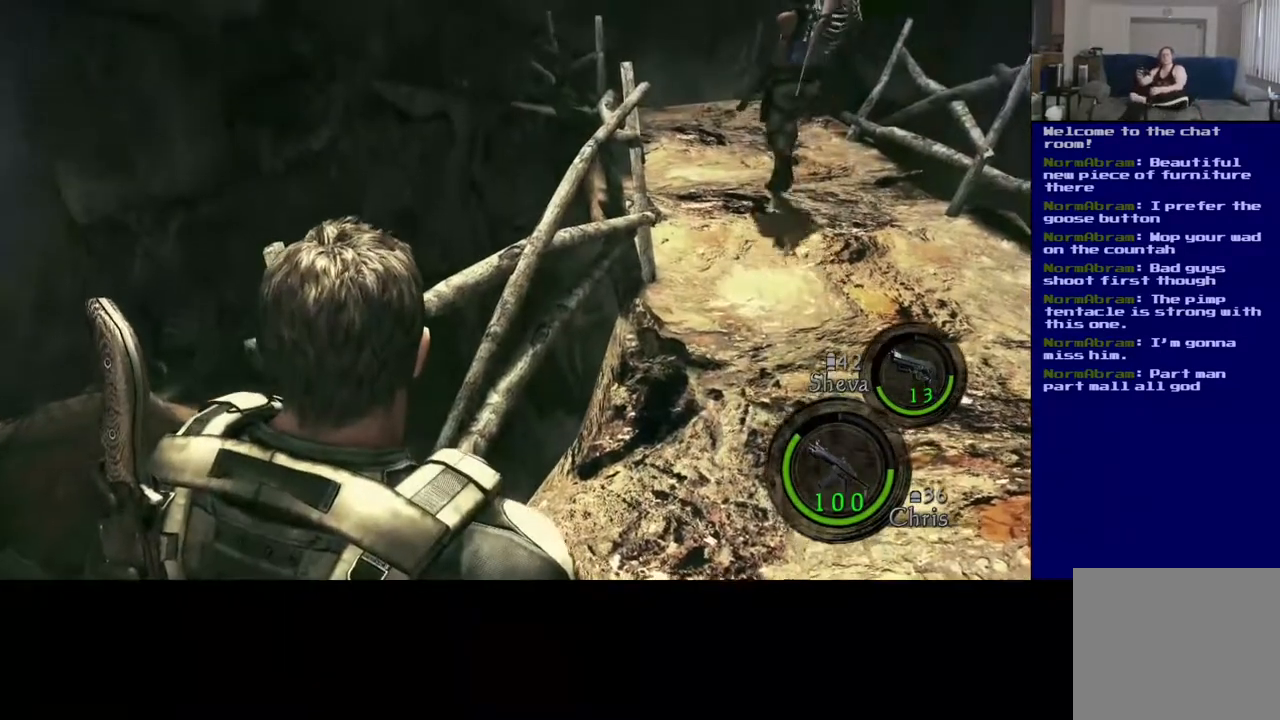
{"buttons": [], "left_stick": "center", "right_stick": "center", "events": []}
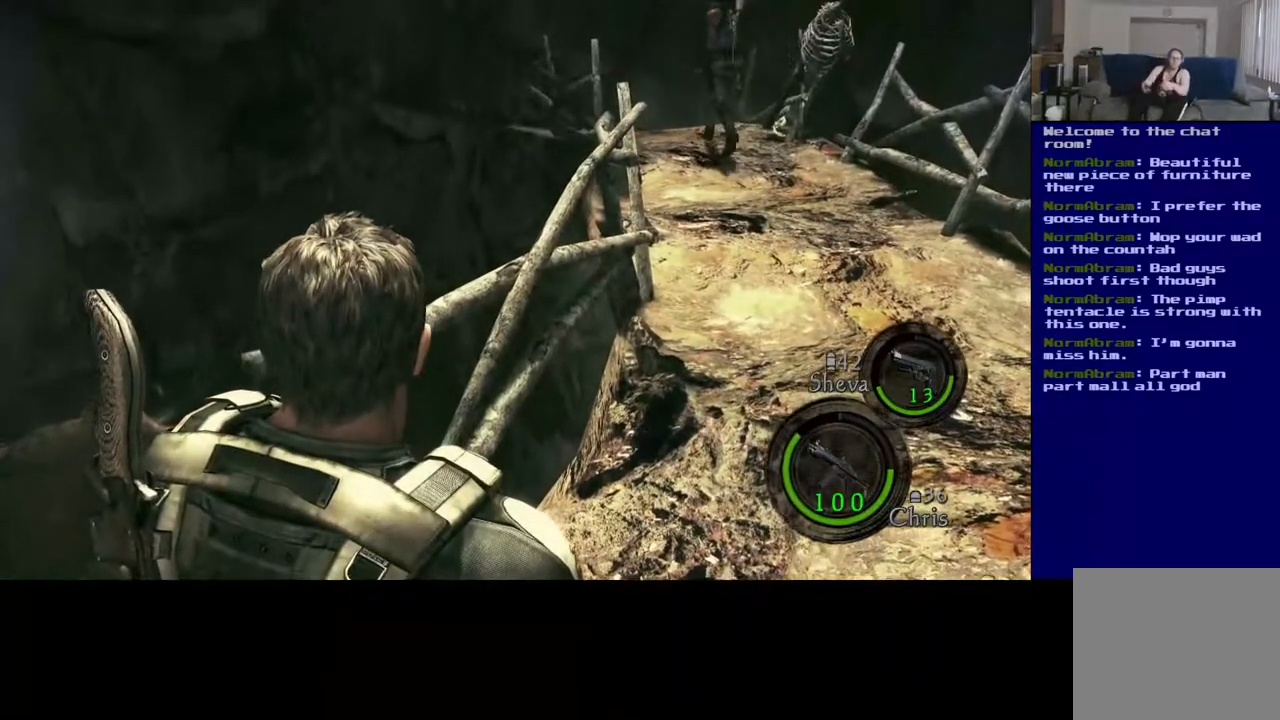
{"buttons": [], "left_stick": "center", "right_stick": "center", "events": []}
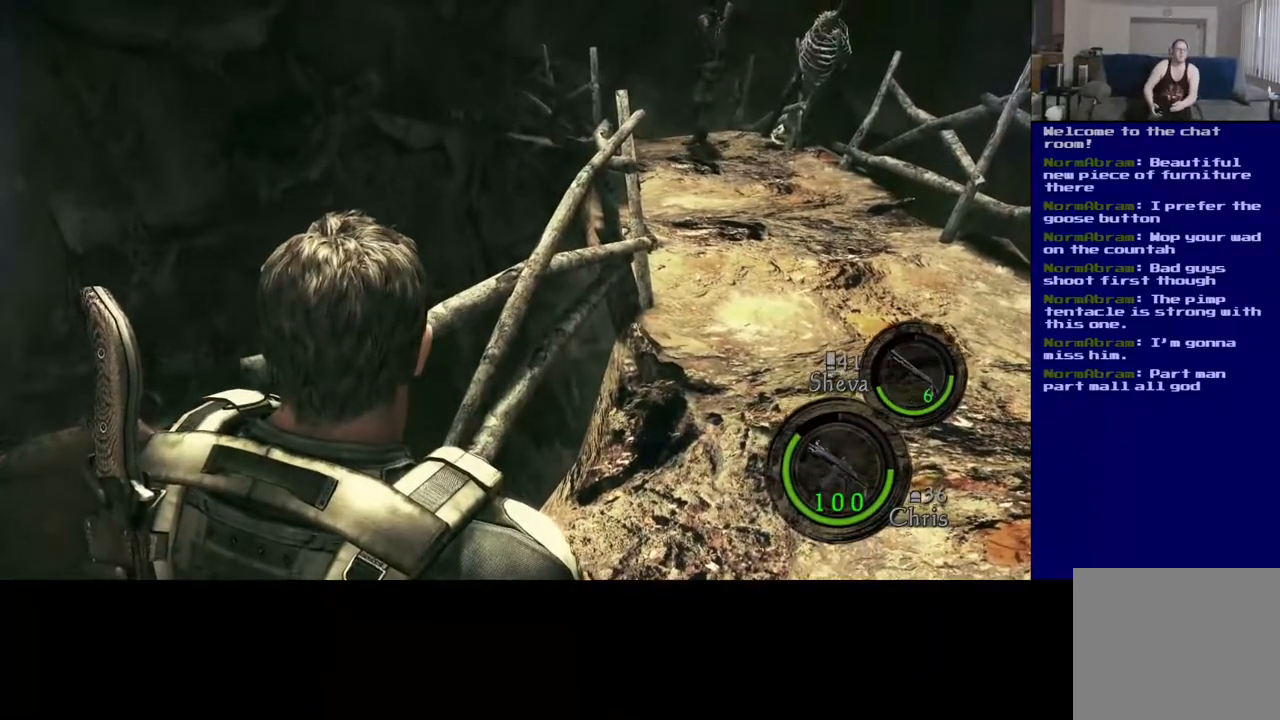
{"buttons": [], "left_stick": "center", "right_stick": "center", "events": []}
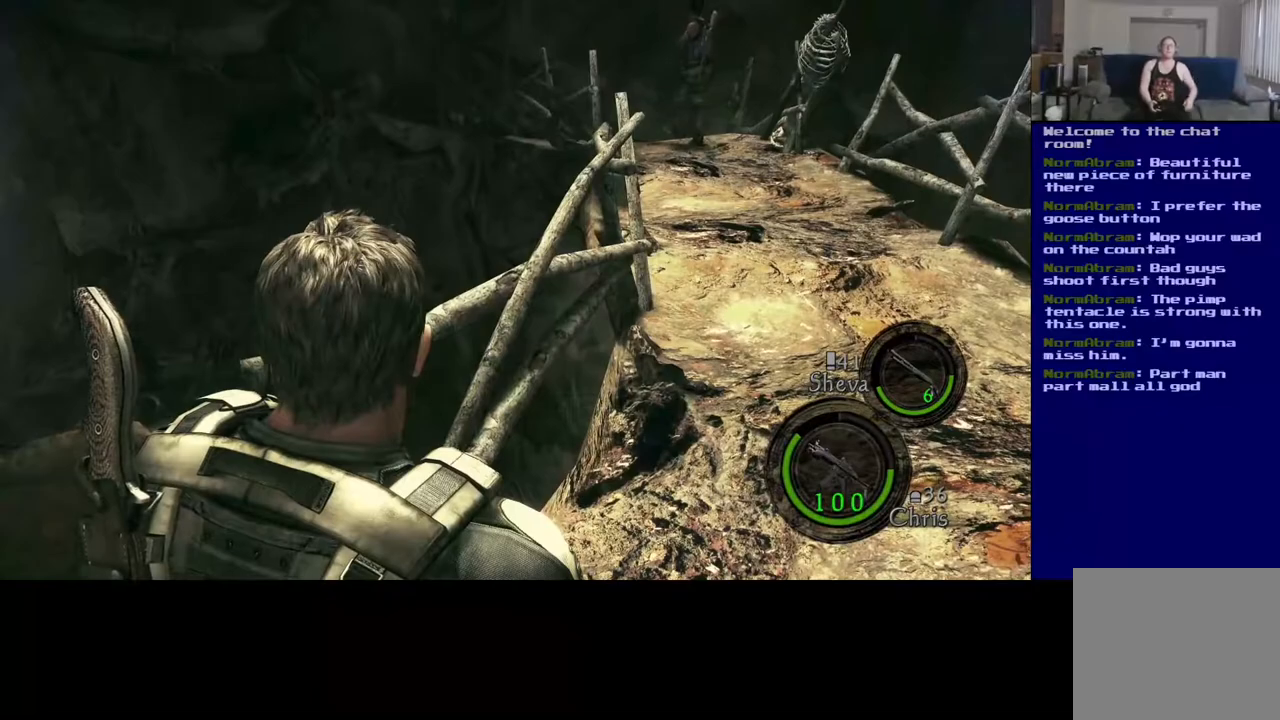
{"buttons": [], "left_stick": "up-right", "right_stick": "center", "events": [[483, "left_stick", "up-right"]]}
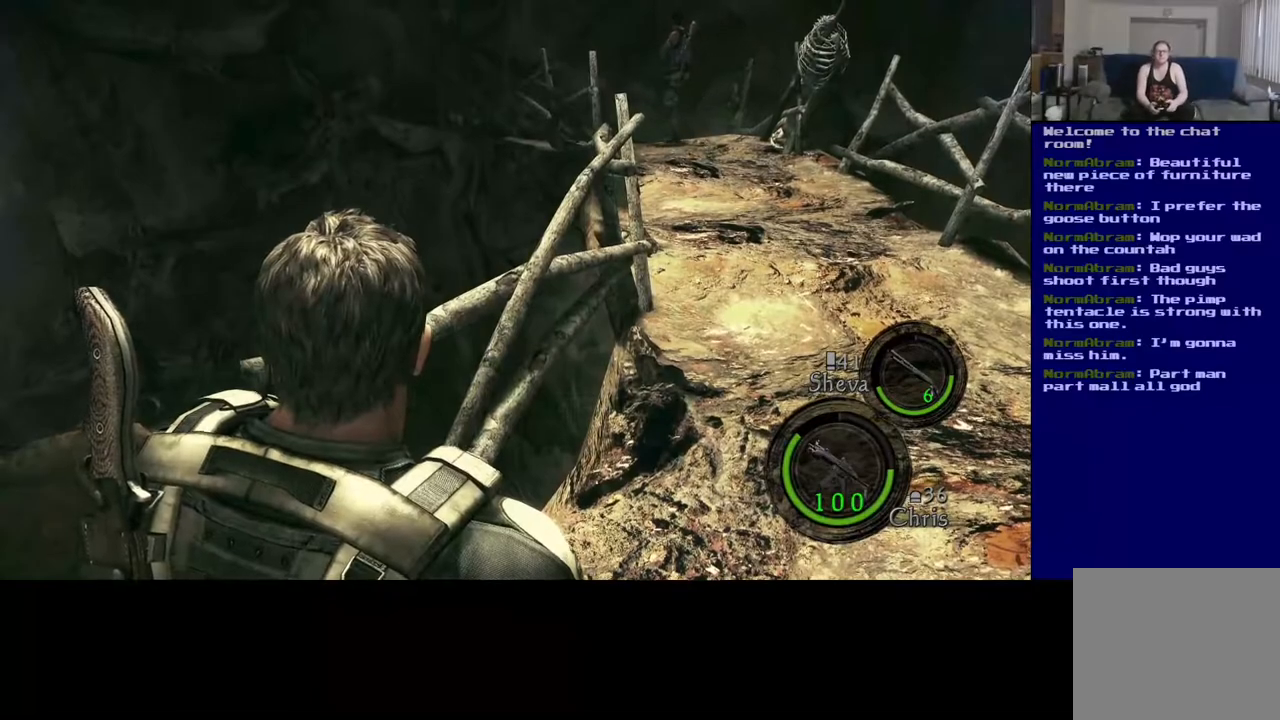
{"buttons": [], "left_stick": "up-right", "right_stick": "right", "events": [[317, "right_stick", "right"]]}
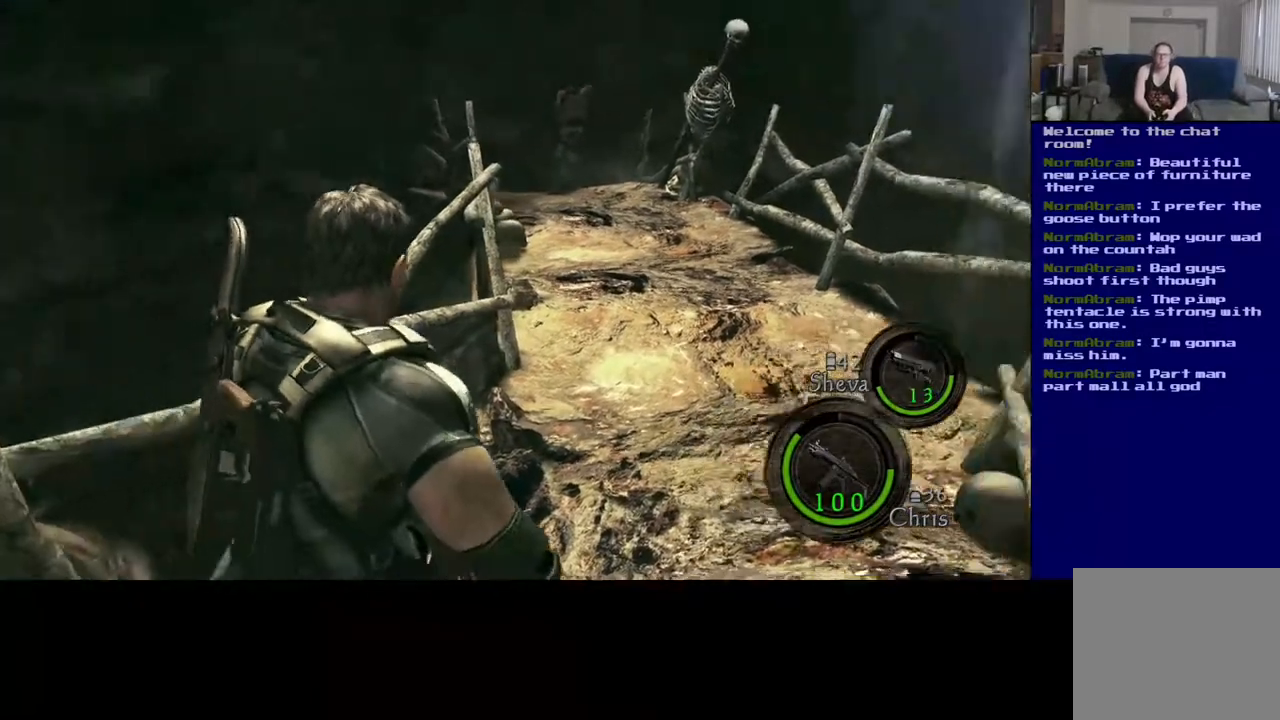
{"buttons": ["L3"], "left_stick": "up", "right_stick": "left", "events": [[150, "right_stick", "center"], [400, "right_stick", "left"], [417, "L3", "down"], [417, "left_stick", "up"]]}
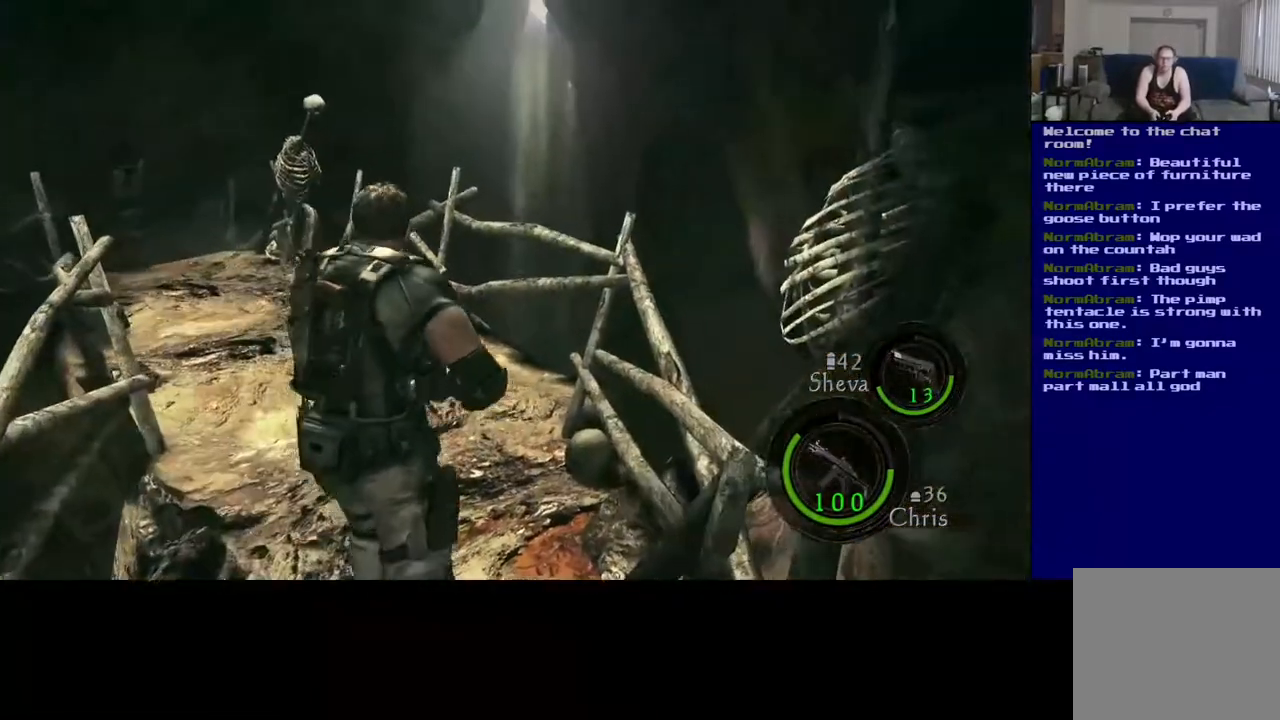
{"buttons": [], "left_stick": "up", "right_stick": "down-left", "events": [[33, "right_stick", "down-left"], [183, "right_stick", "center"], [350, "right_stick", "down-left"], [483, "L3", "up"]]}
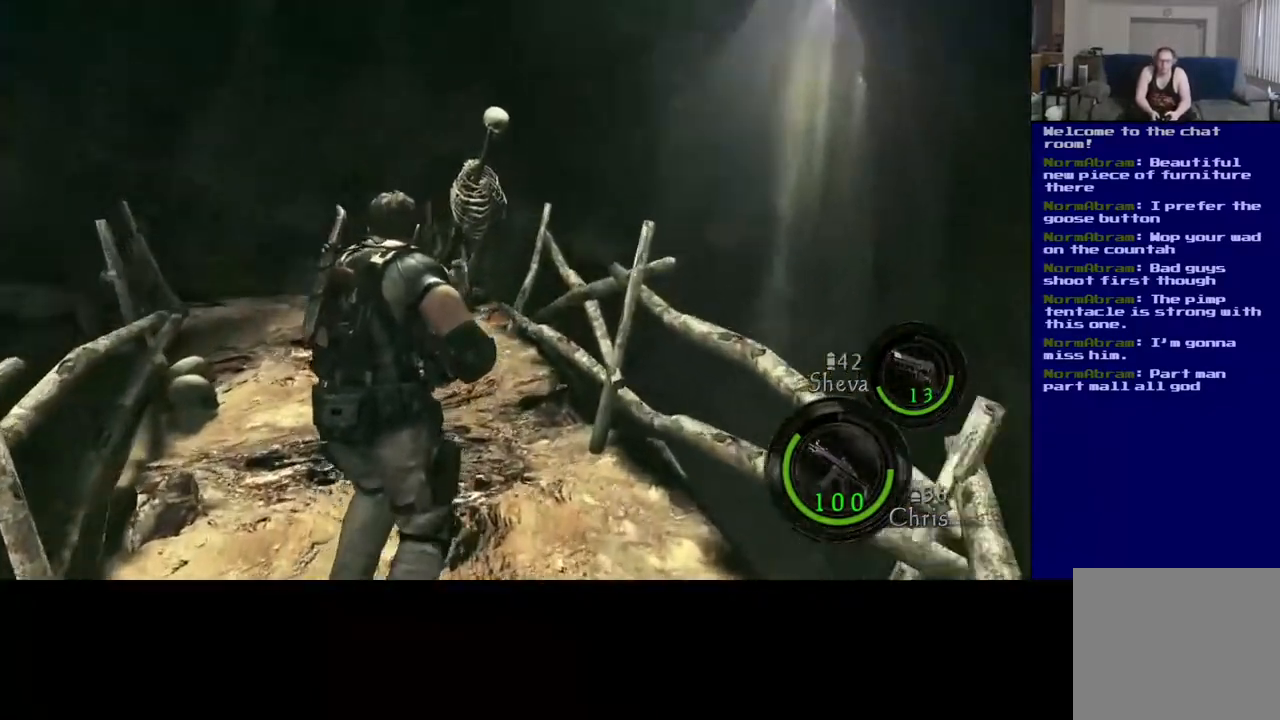
{"buttons": ["L3"], "left_stick": "up", "right_stick": "down-left", "events": [[50, "right_stick", "center"], [283, "L3", "down"], [483, "right_stick", "down-left"]]}
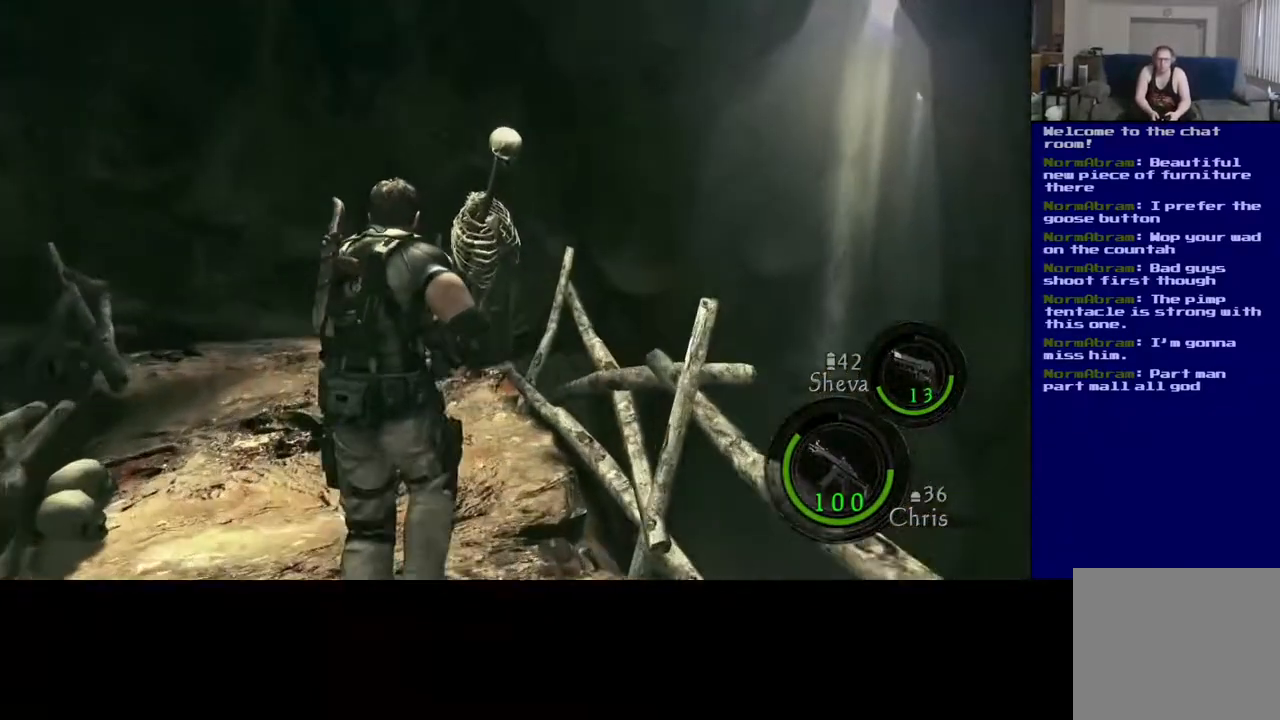
{"buttons": ["L3"], "left_stick": "up", "right_stick": "center", "events": [[317, "right_stick", "center"]]}
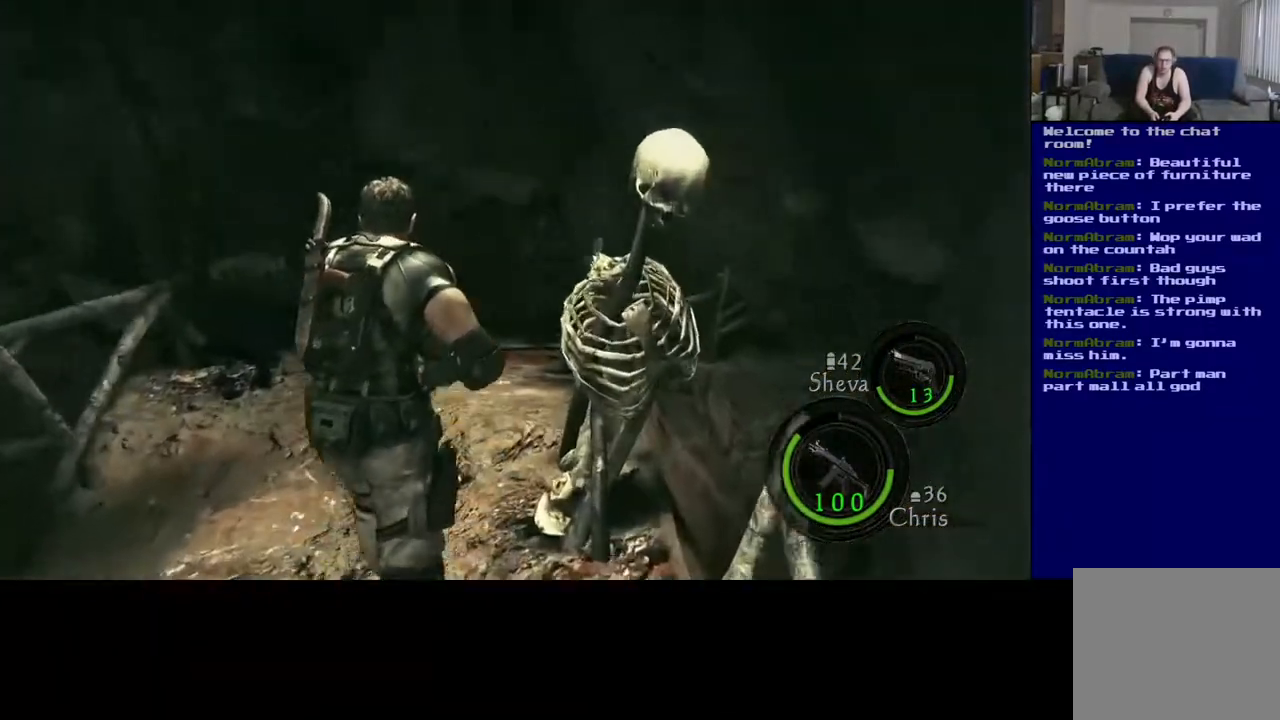
{"buttons": ["L3"], "left_stick": "up", "right_stick": "center", "events": []}
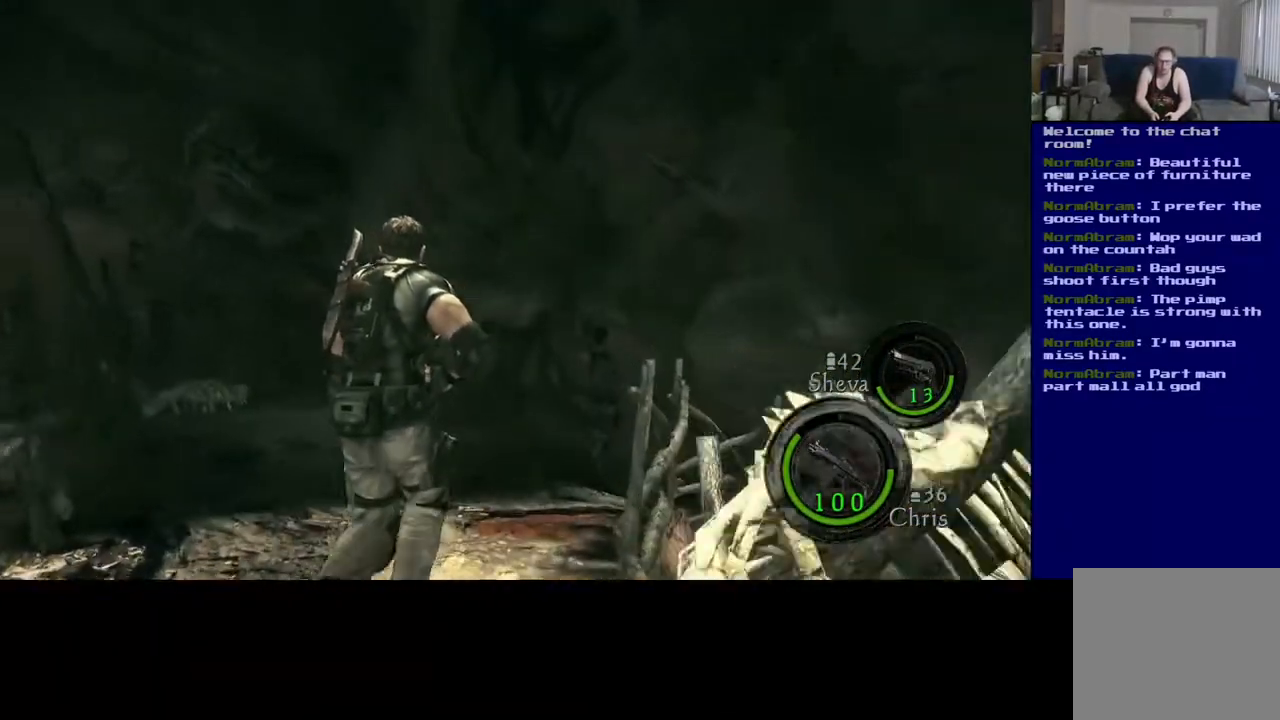
{"buttons": ["L3"], "left_stick": "up", "right_stick": "center", "events": []}
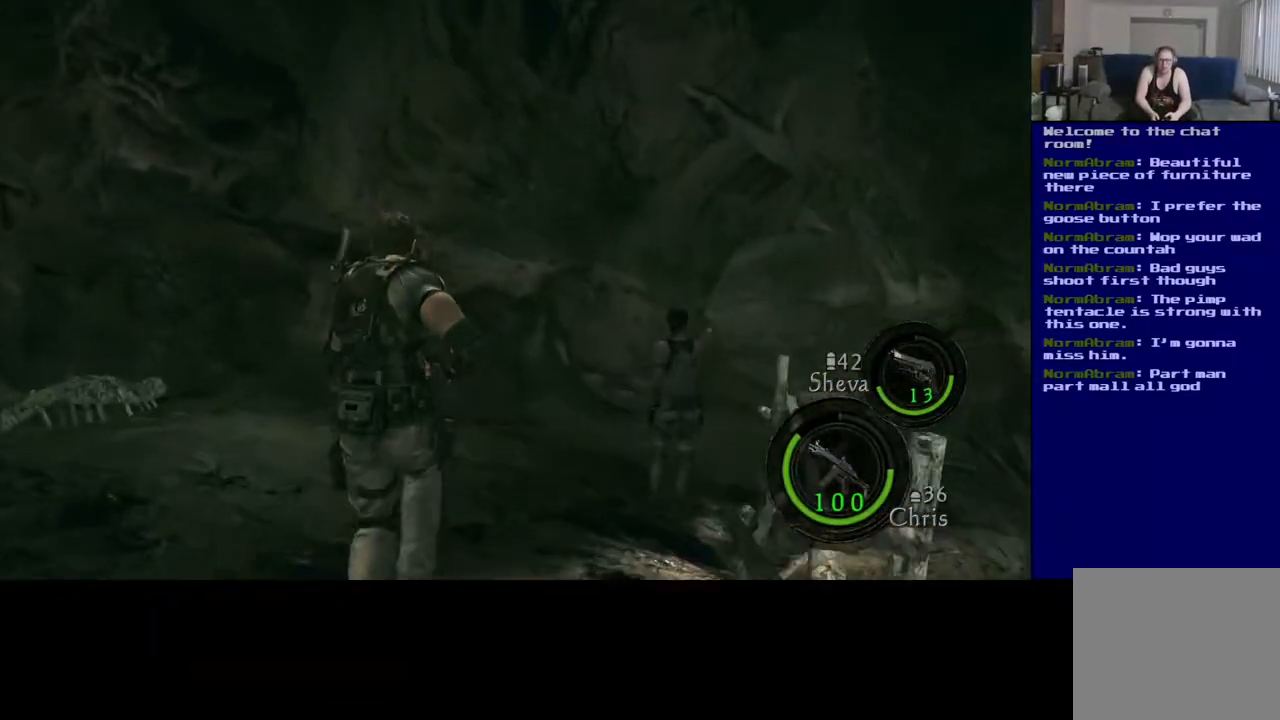
{"buttons": ["L3"], "left_stick": "up", "right_stick": "center", "events": [[17, "right_stick", "down"], [217, "right_stick", "down-right"], [467, "right_stick", "center"]]}
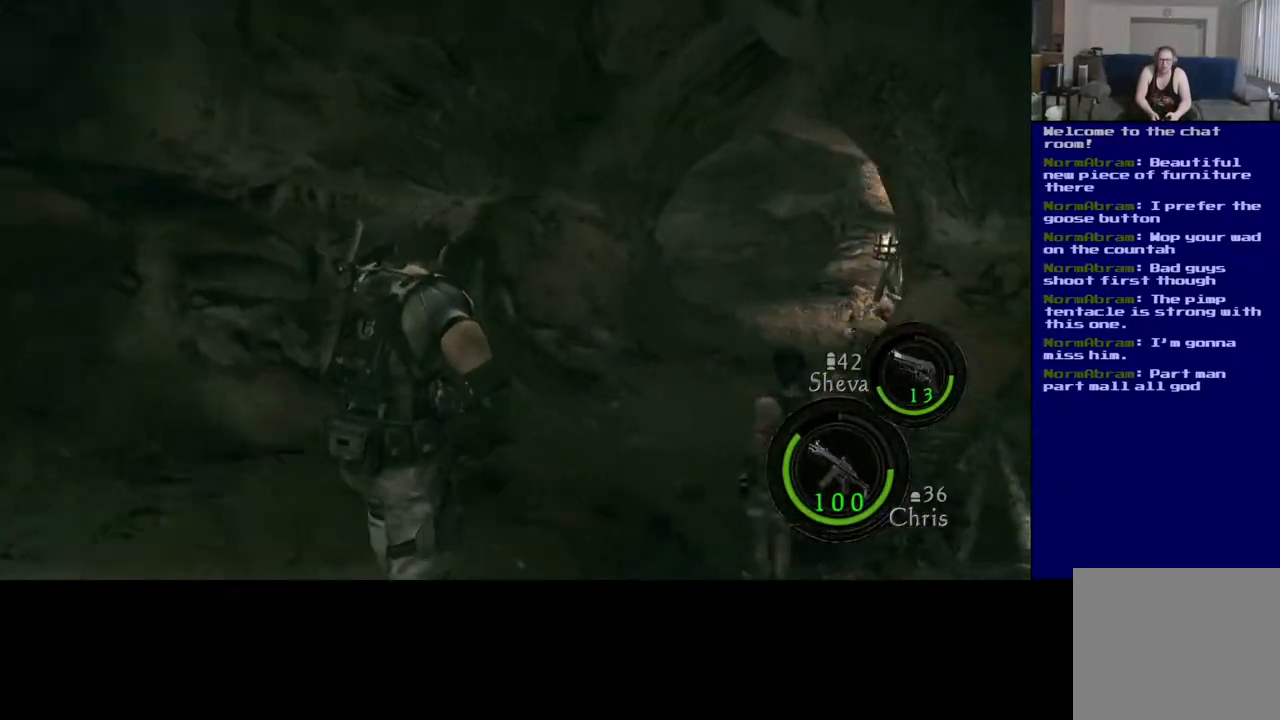
{"buttons": ["L3"], "left_stick": "up", "right_stick": "center", "events": [[100, "right_stick", "right"], [450, "right_stick", "center"]]}
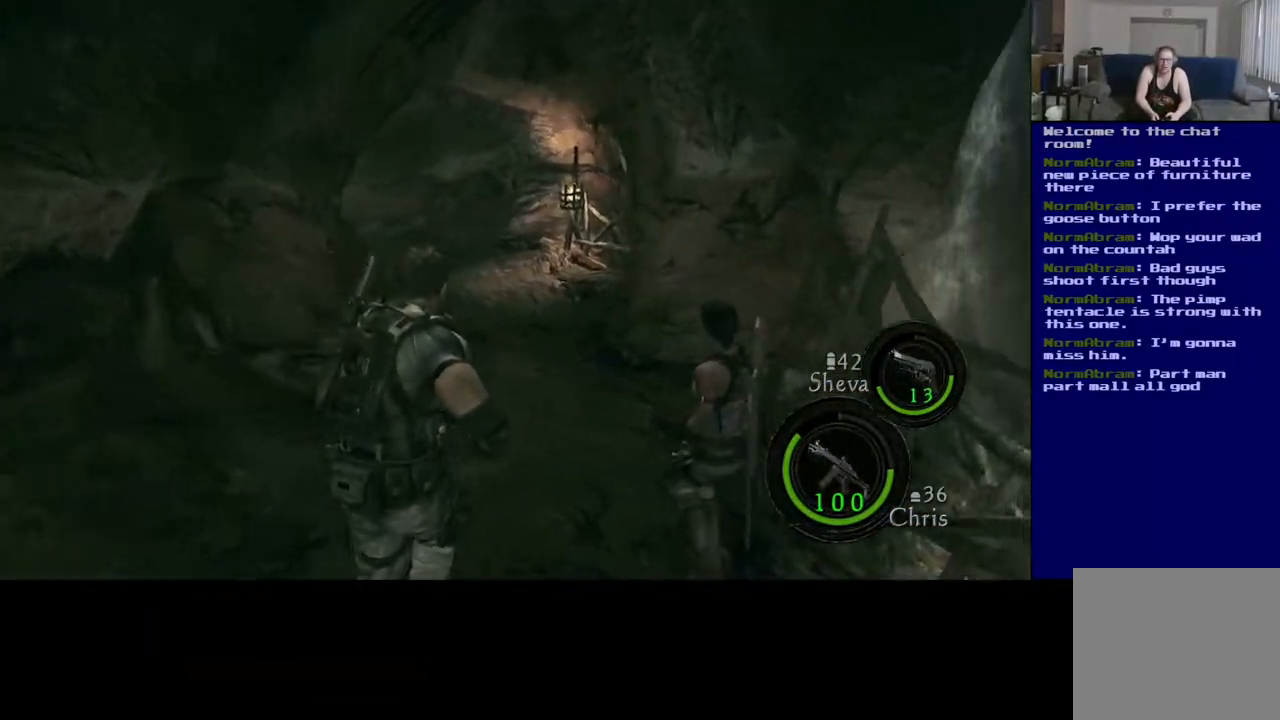
{"buttons": ["L3"], "left_stick": "up-left", "right_stick": "center", "events": [[250, "left_stick", "up-left"]]}
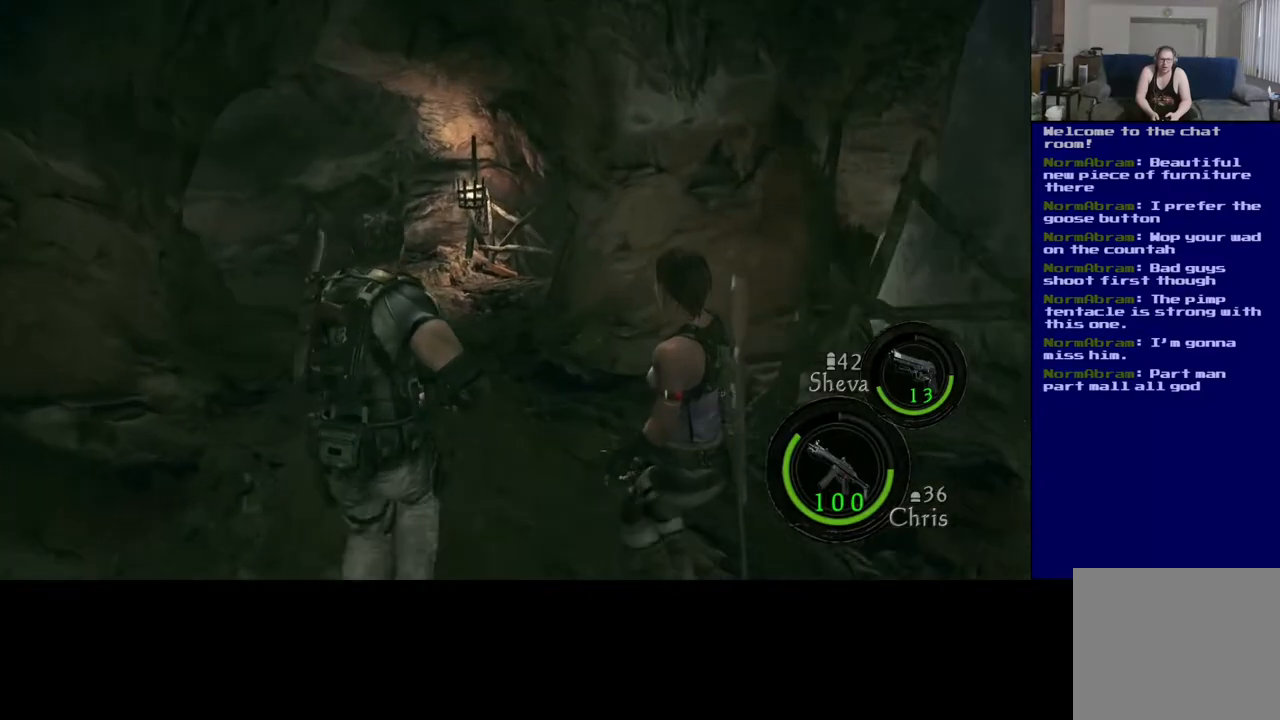
{"buttons": [], "left_stick": "up-left", "right_stick": "center", "events": [[100, "L3", "up"]]}
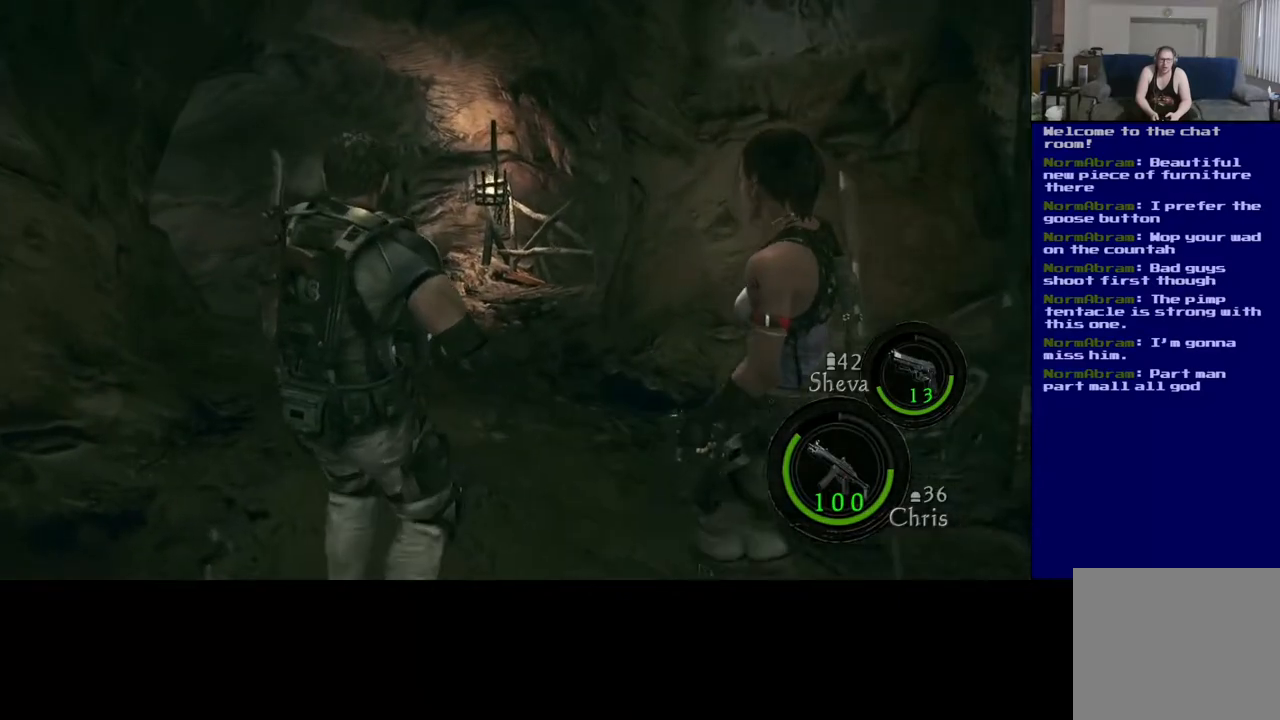
{"buttons": ["L3"], "left_stick": "up-left", "right_stick": "down", "events": [[200, "L3", "down"], [250, "right_stick", "down-left"], [417, "right_stick", "down"]]}
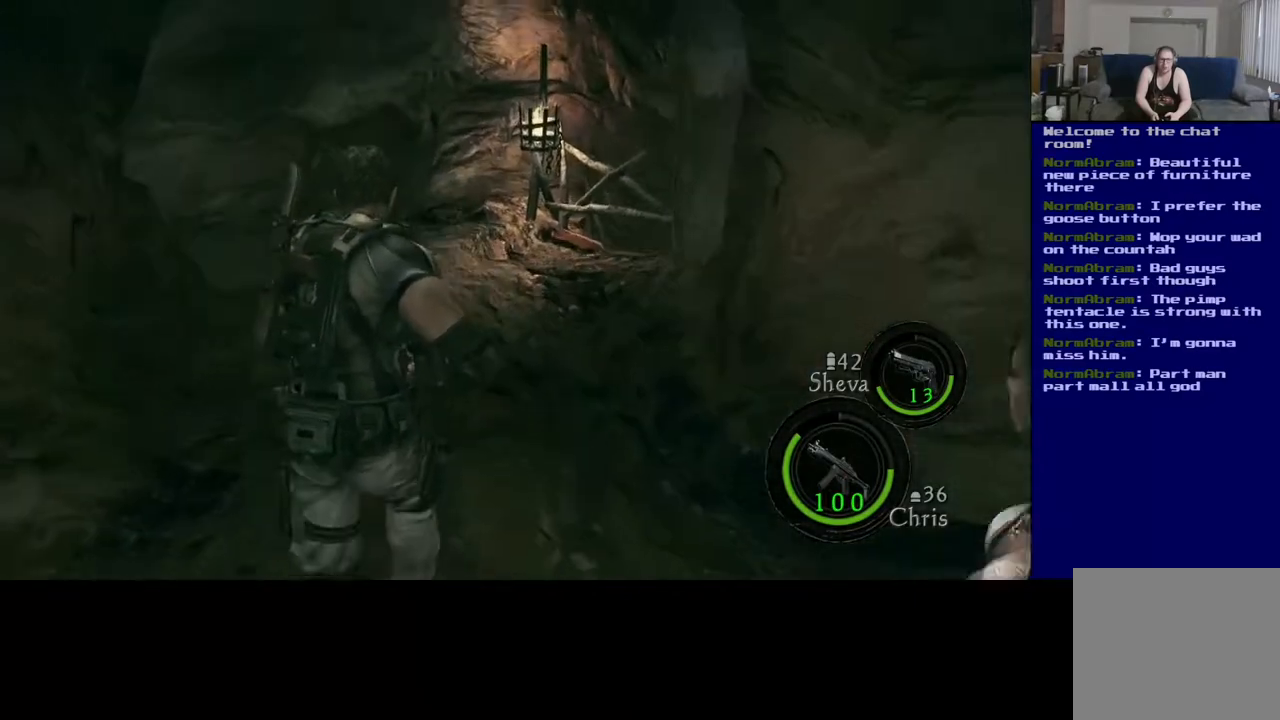
{"buttons": ["L3"], "left_stick": "up-left", "right_stick": "center", "events": [[100, "right_stick", "down-left"], [300, "right_stick", "center"]]}
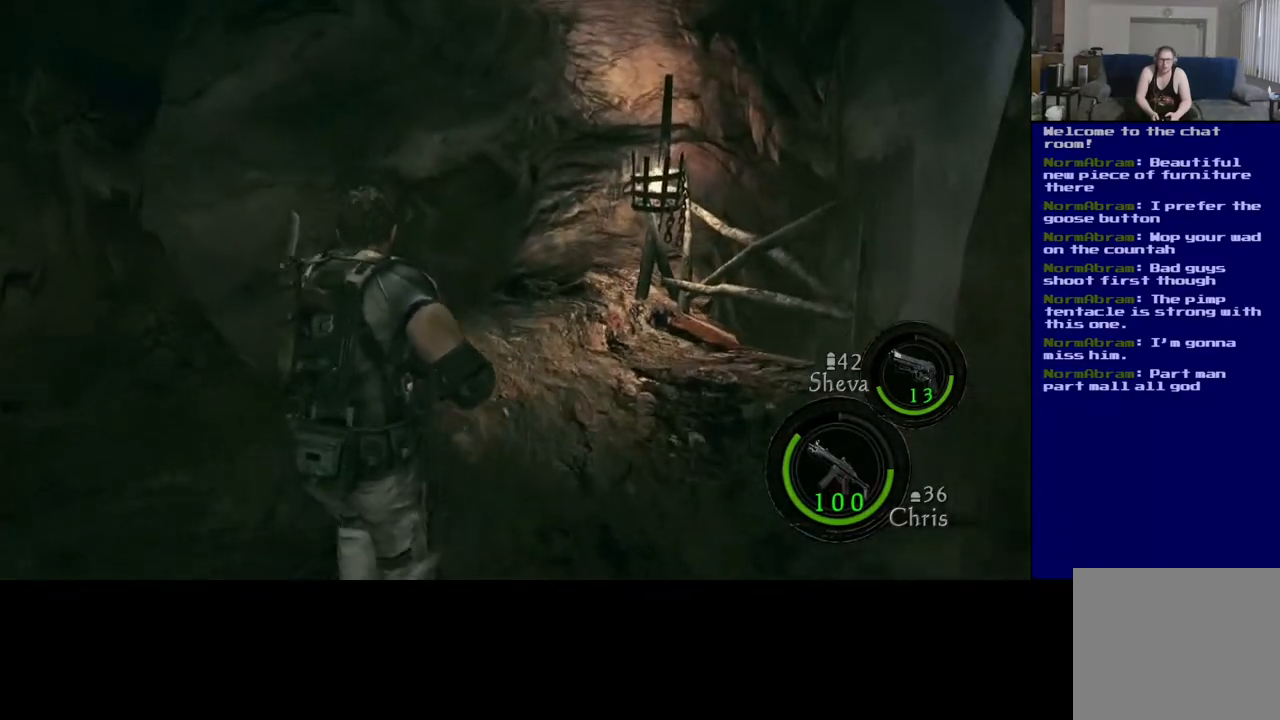
{"buttons": ["L3"], "left_stick": "up", "right_stick": "left", "events": [[233, "right_stick", "left"], [250, "left_stick", "up"]]}
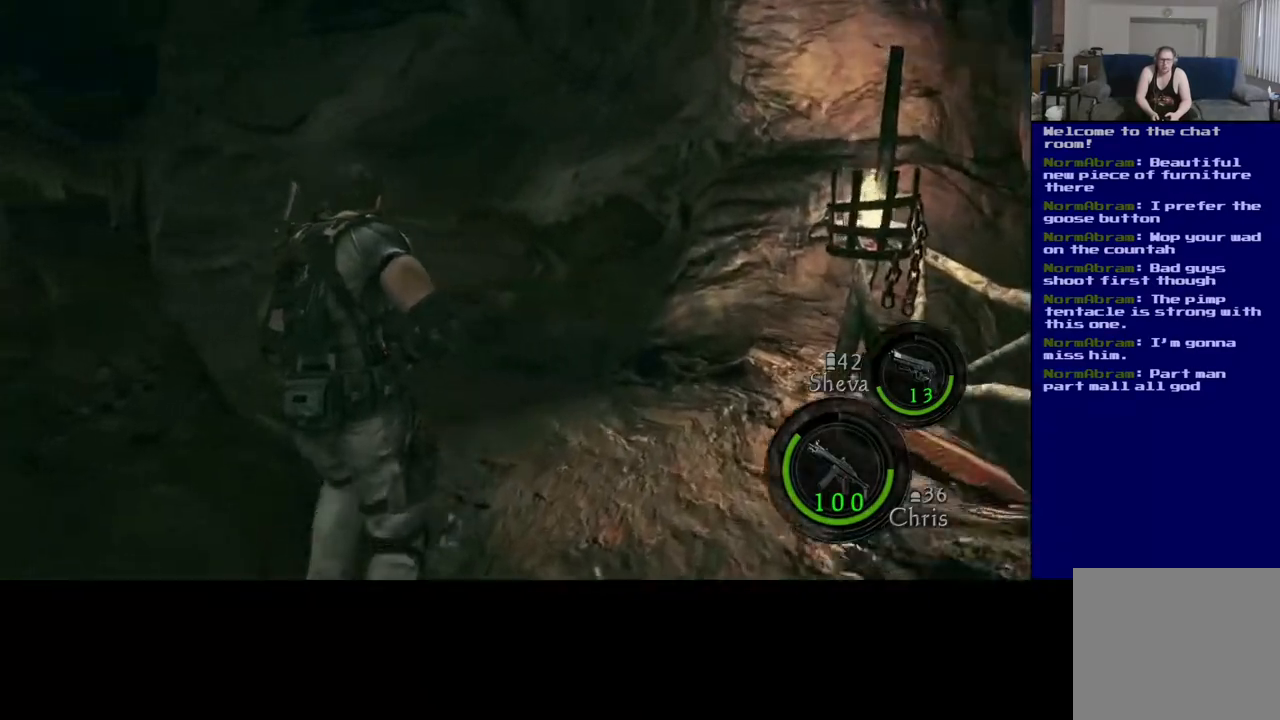
{"buttons": ["L3"], "left_stick": "up", "right_stick": "down-left", "events": [[133, "right_stick", "center"], [350, "right_stick", "down-left"]]}
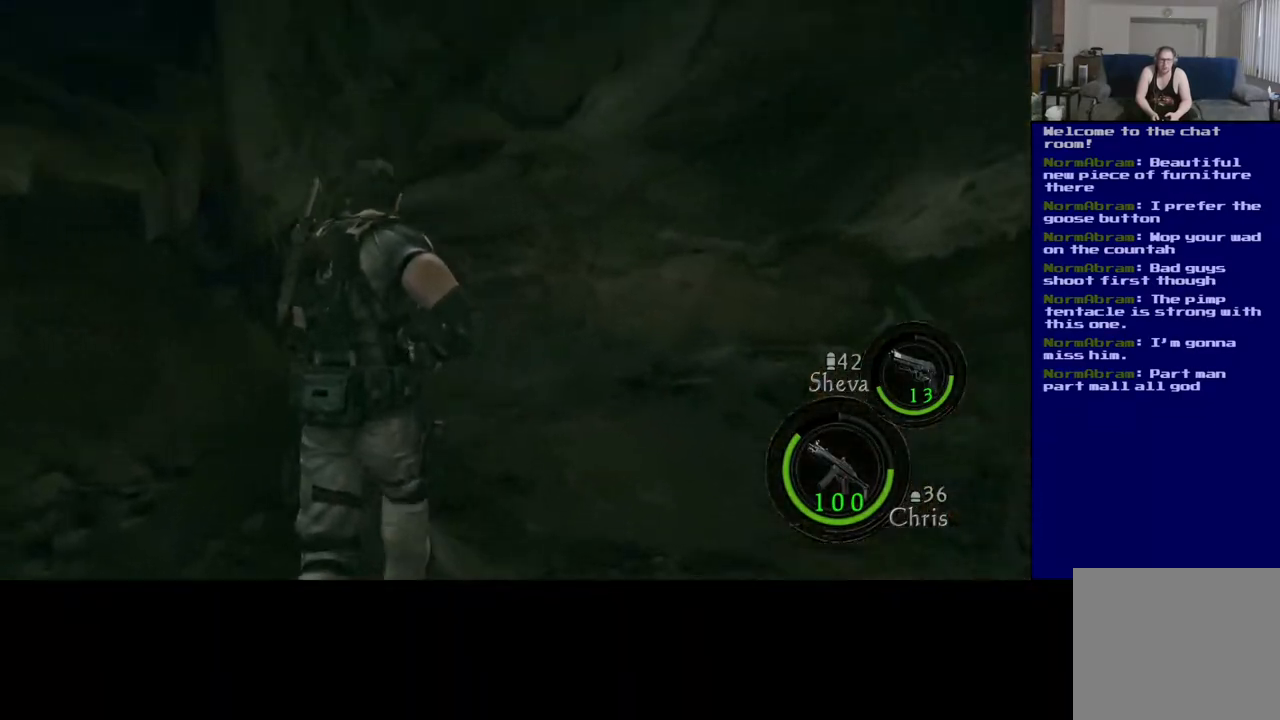
{"buttons": ["L3"], "left_stick": "up", "right_stick": "center", "events": [[300, "right_stick", "center"]]}
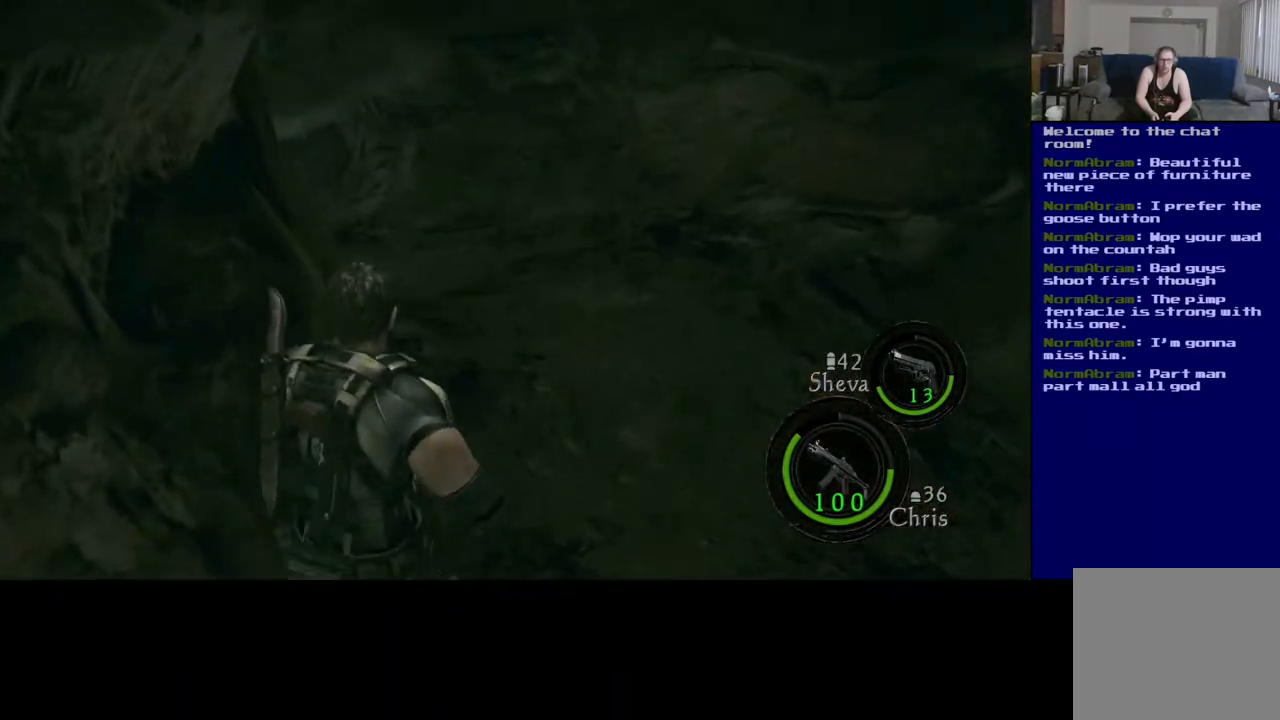
{"buttons": ["L3"], "left_stick": "up", "right_stick": "center", "events": []}
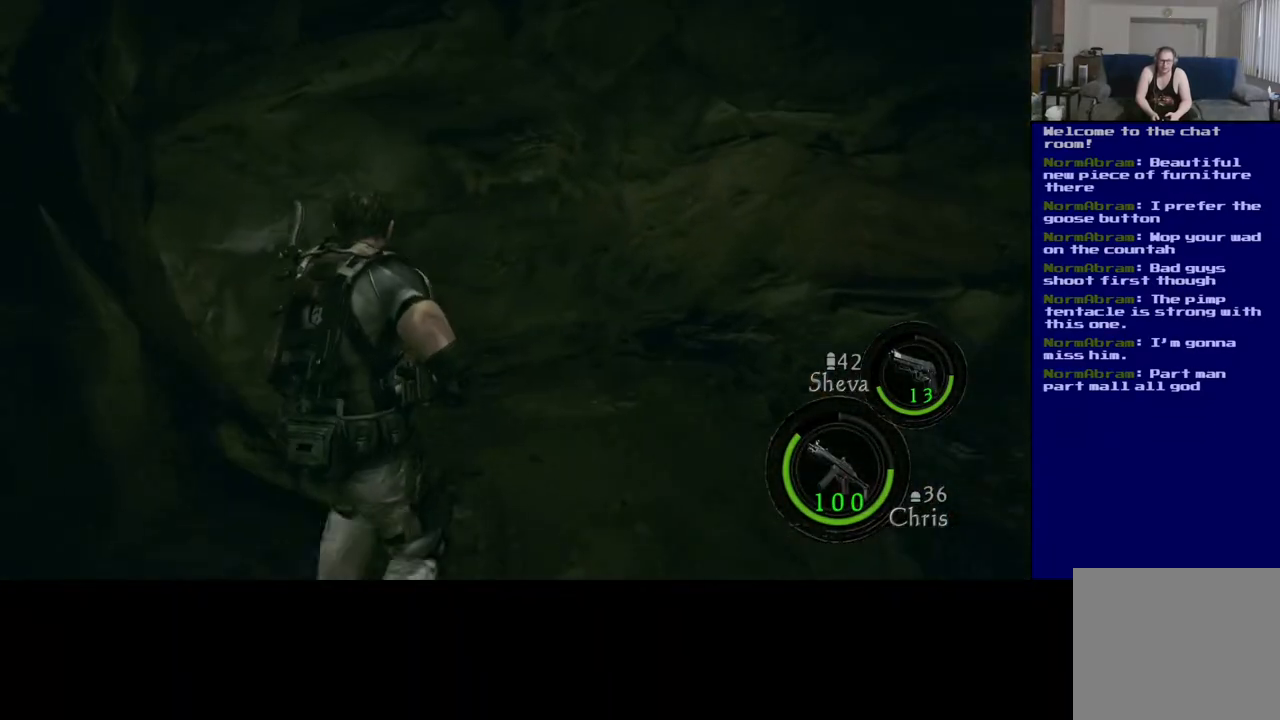
{"buttons": ["L3"], "left_stick": "up", "right_stick": "down-left", "events": [[417, "right_stick", "down-left"]]}
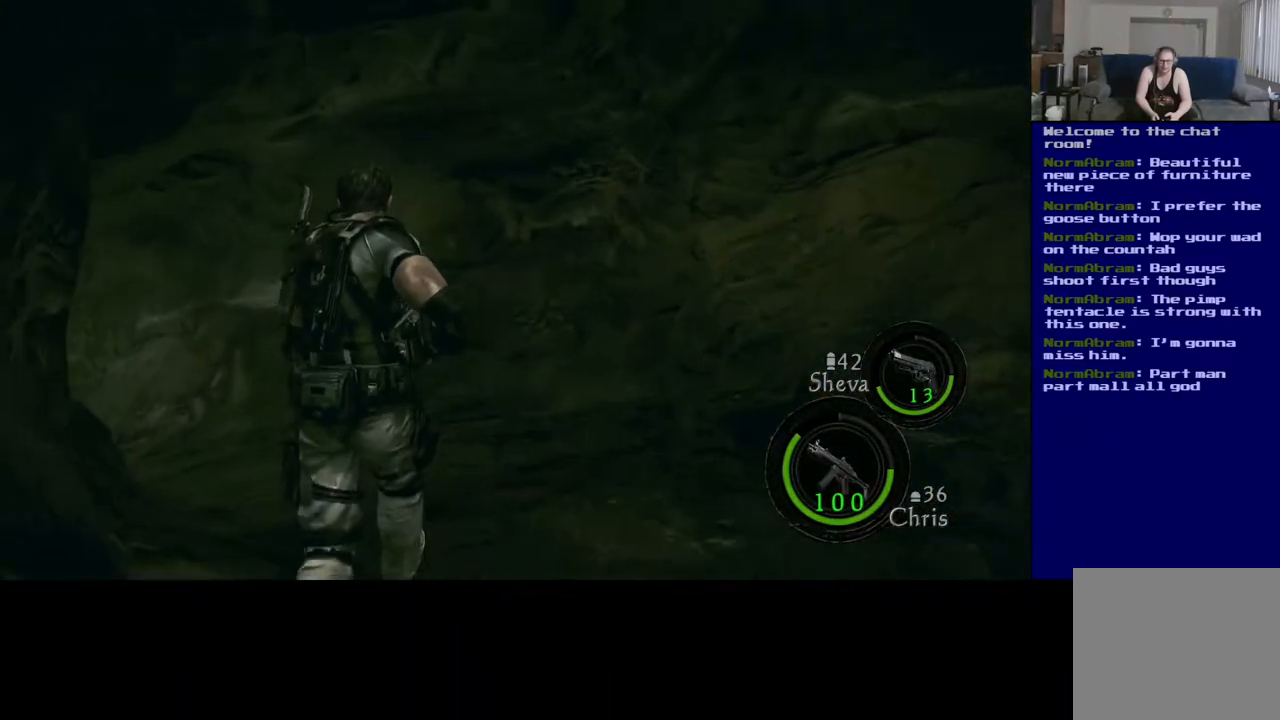
{"buttons": ["L3"], "left_stick": "up", "right_stick": "down-left", "events": [[150, "right_stick", "center"], [367, "right_stick", "down-left"]]}
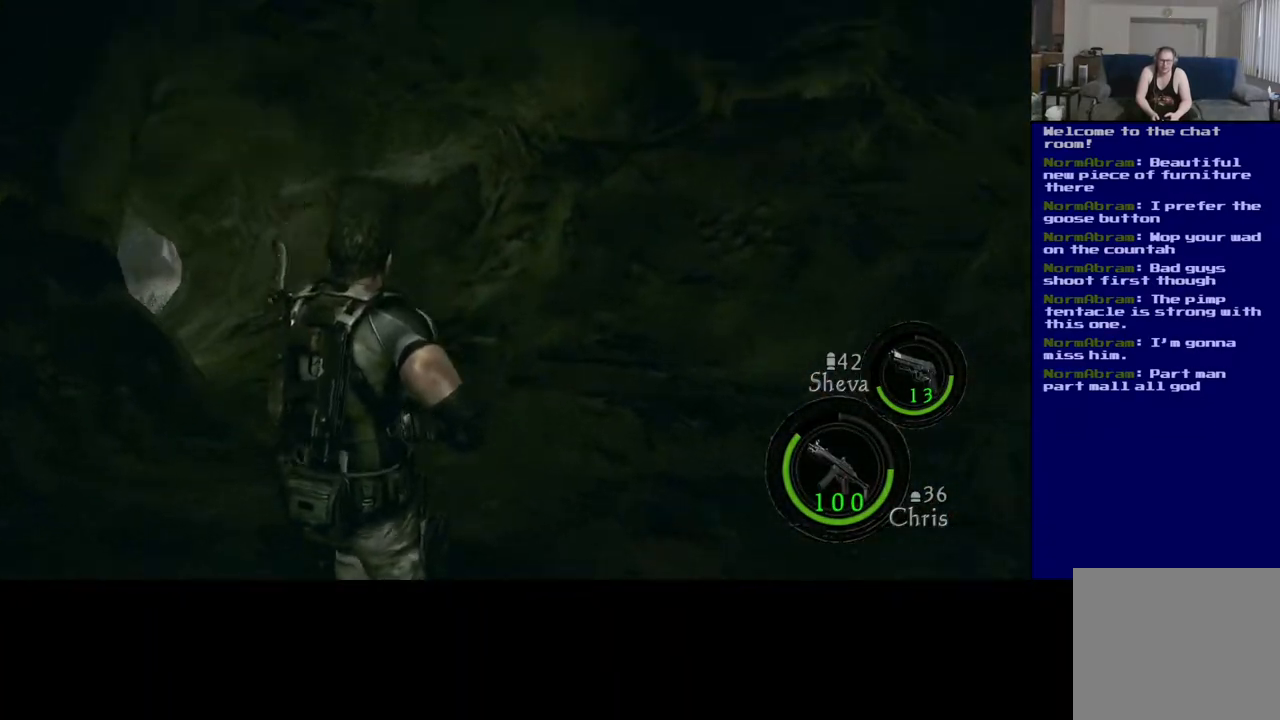
{"buttons": ["L3"], "left_stick": "up", "right_stick": "down-left", "events": [[100, "right_stick", "center"], [433, "right_stick", "down-left"]]}
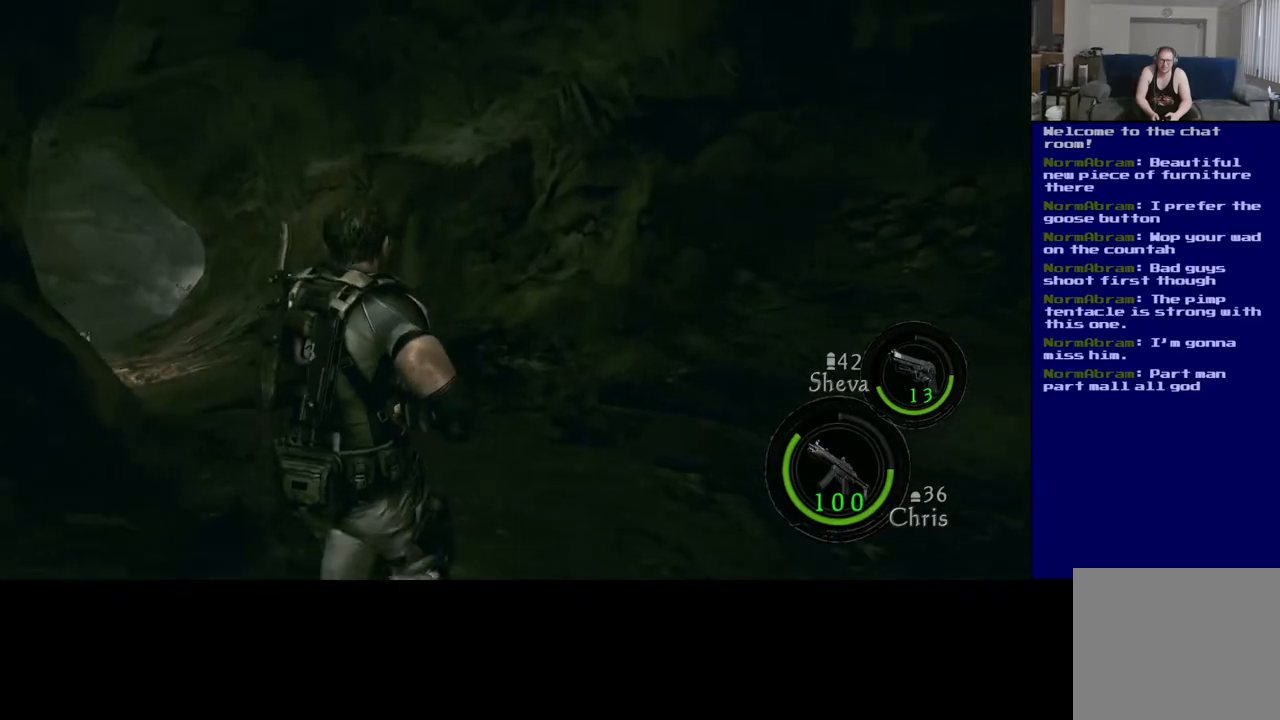
{"buttons": [], "left_stick": "up", "right_stick": "down-left", "events": [[150, "right_stick", "center"], [250, "L3", "up"], [283, "right_stick", "left"], [383, "right_stick", "down-left"]]}
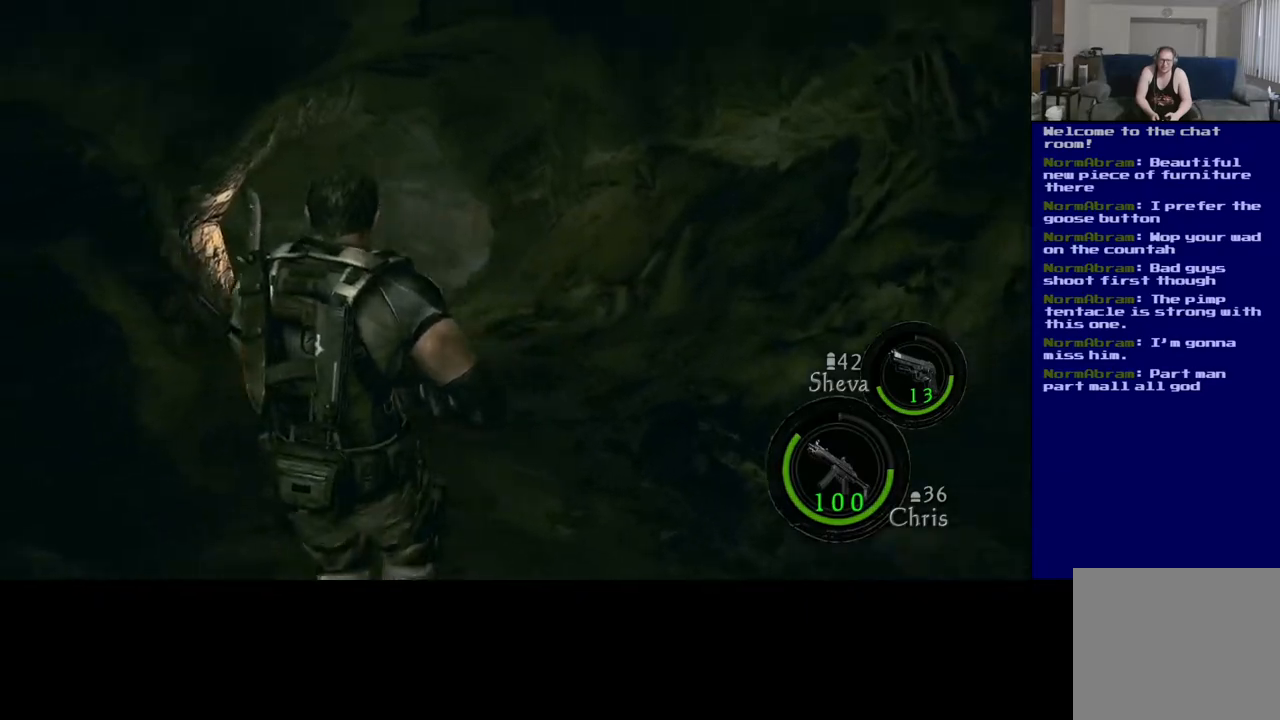
{"buttons": [], "left_stick": "up-right", "right_stick": "right", "events": [[33, "right_stick", "center"], [133, "right_stick", "down"], [367, "right_stick", "right"], [500, "left_stick", "up-right"]]}
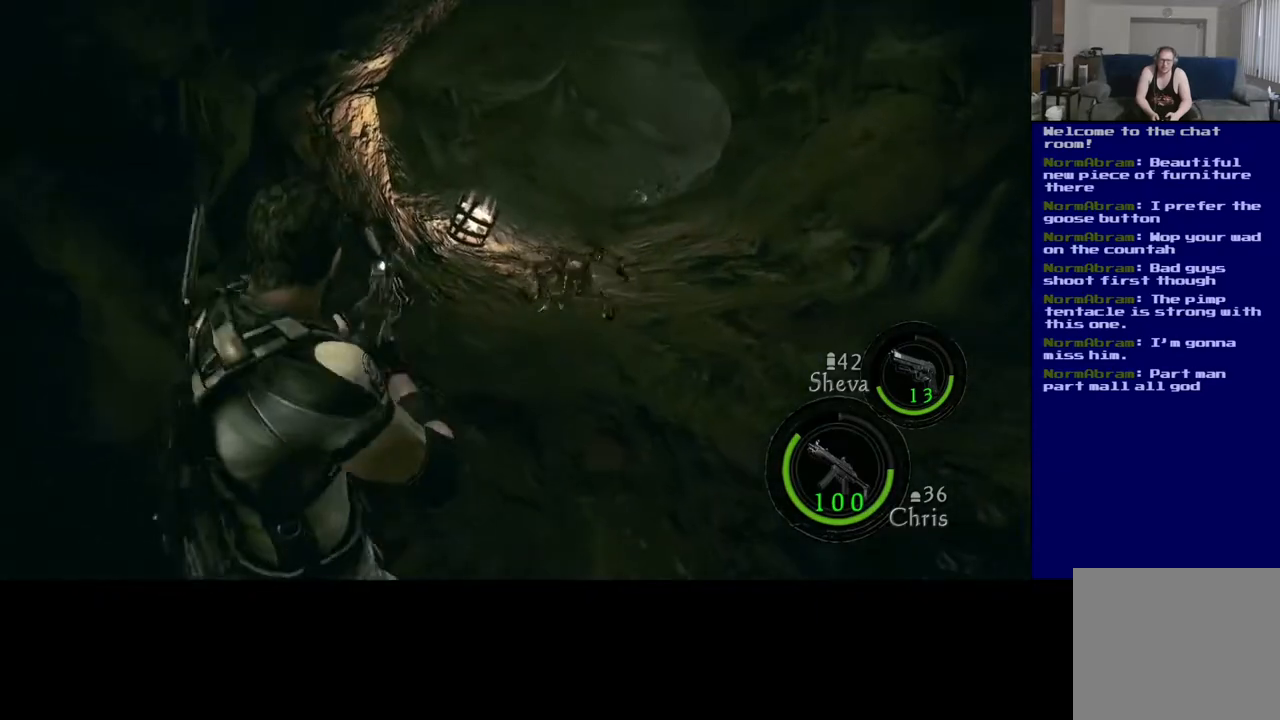
{"buttons": [], "left_stick": "center", "right_stick": "right", "events": [[83, "right_stick", "up-right"], [117, "left_stick", "center"], [217, "right_stick", "center"], [267, "right_stick", "down-right"], [417, "right_stick", "right"]]}
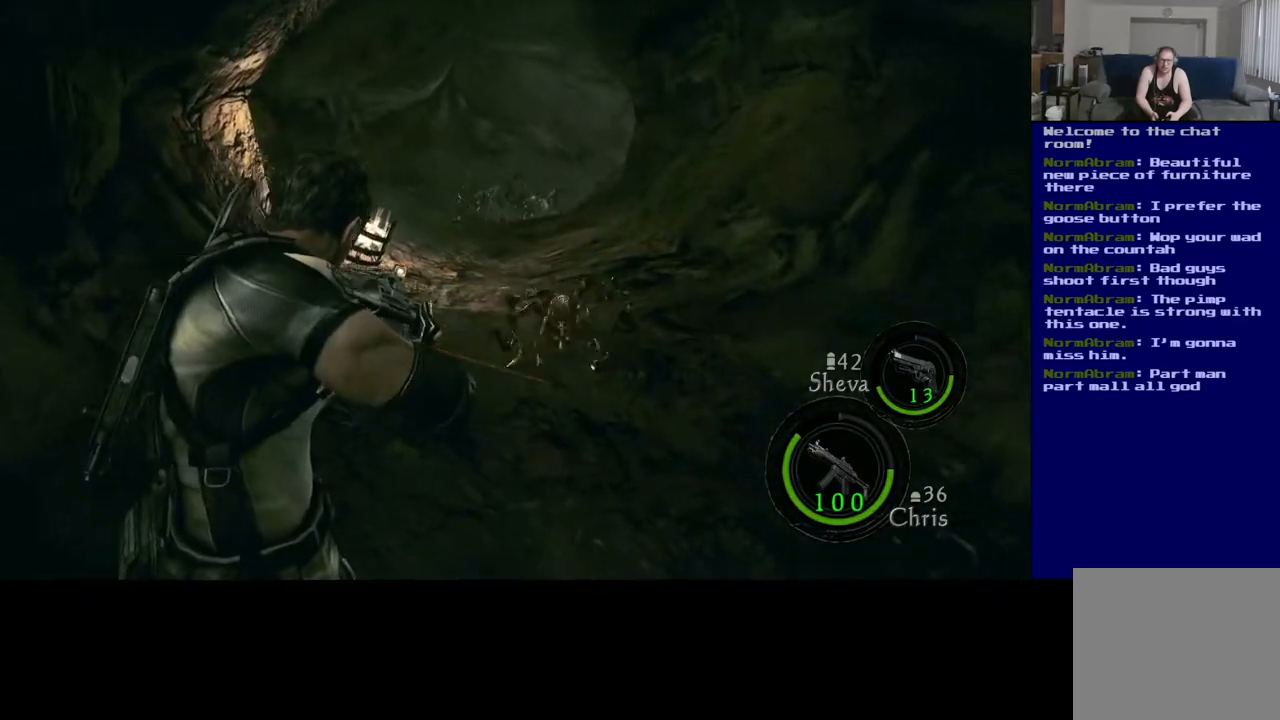
{"buttons": [], "left_stick": "center", "right_stick": "center", "events": [[50, "R2", "down"], [117, "right_stick", "center"], [200, "right_stick", "up"], [383, "right_stick", "center"], [400, "R2", "up"]]}
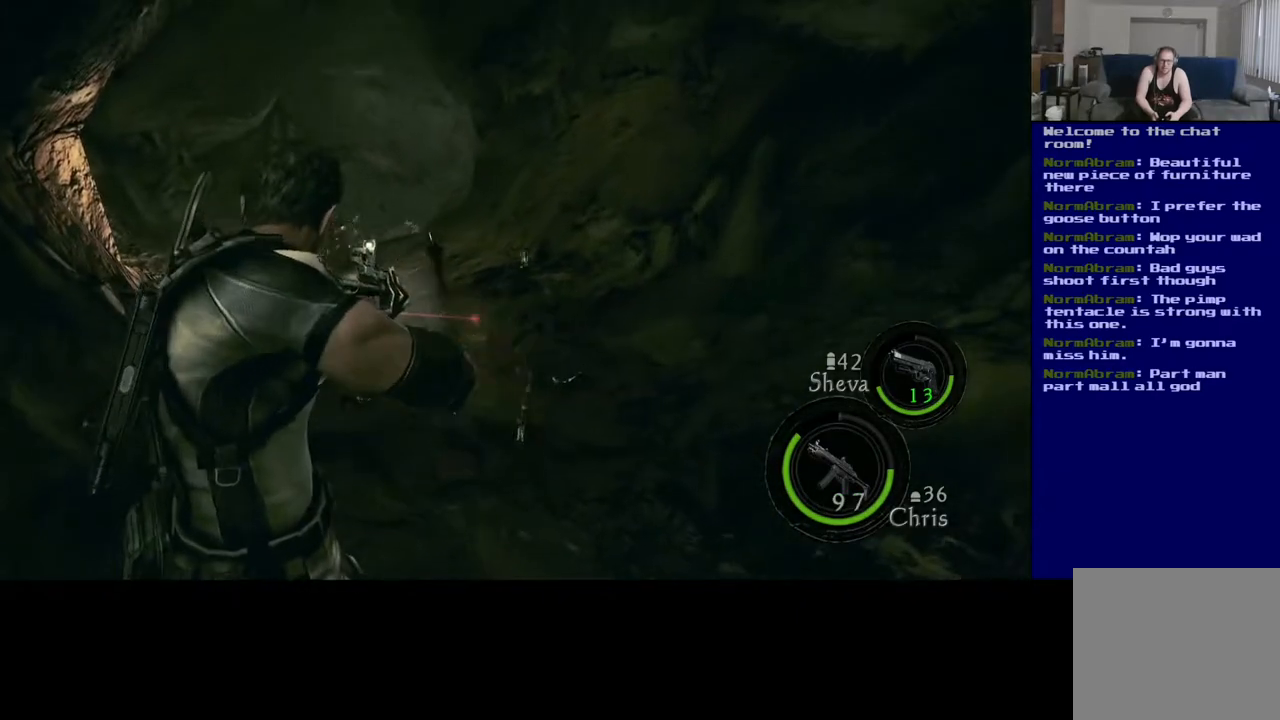
{"buttons": [], "left_stick": "center", "right_stick": "down", "events": [[17, "R2", "down"], [183, "R2", "up"], [467, "right_stick", "down"]]}